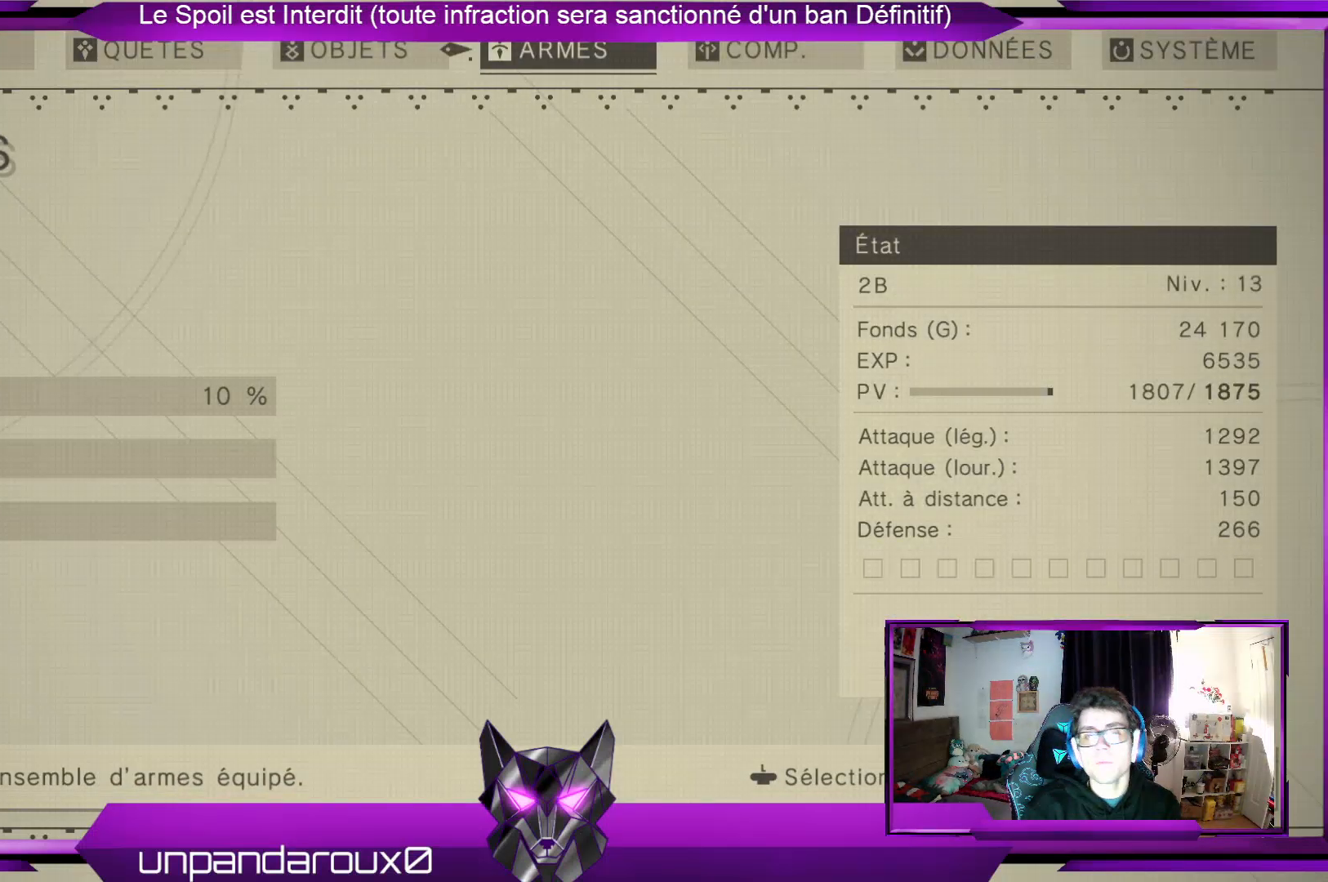
Gameplay with a controller (Xbox layout); each line is a JSON object with the inputs held at the frame after it. "events" lists button and stick changes between this image and that frame as [ms after this image, input, new state], when the widget could be followed in between.
{"buttons": [], "left_stick": "center", "right_stick": "center", "events": []}
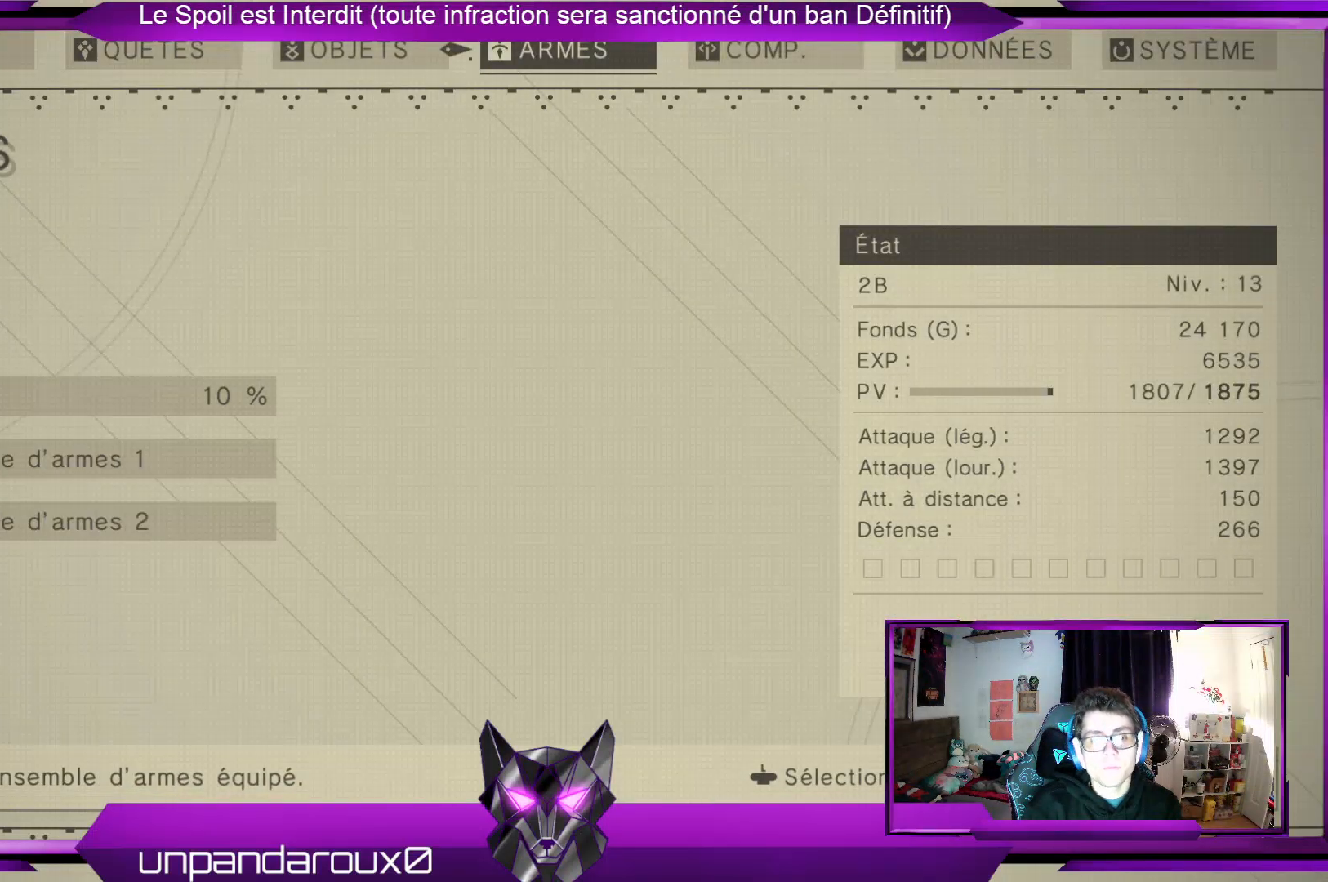
{"buttons": [], "left_stick": "down", "right_stick": "center", "events": [[100, "left_stick", "down"], [367, "left_stick", "center"], [500, "left_stick", "down"]]}
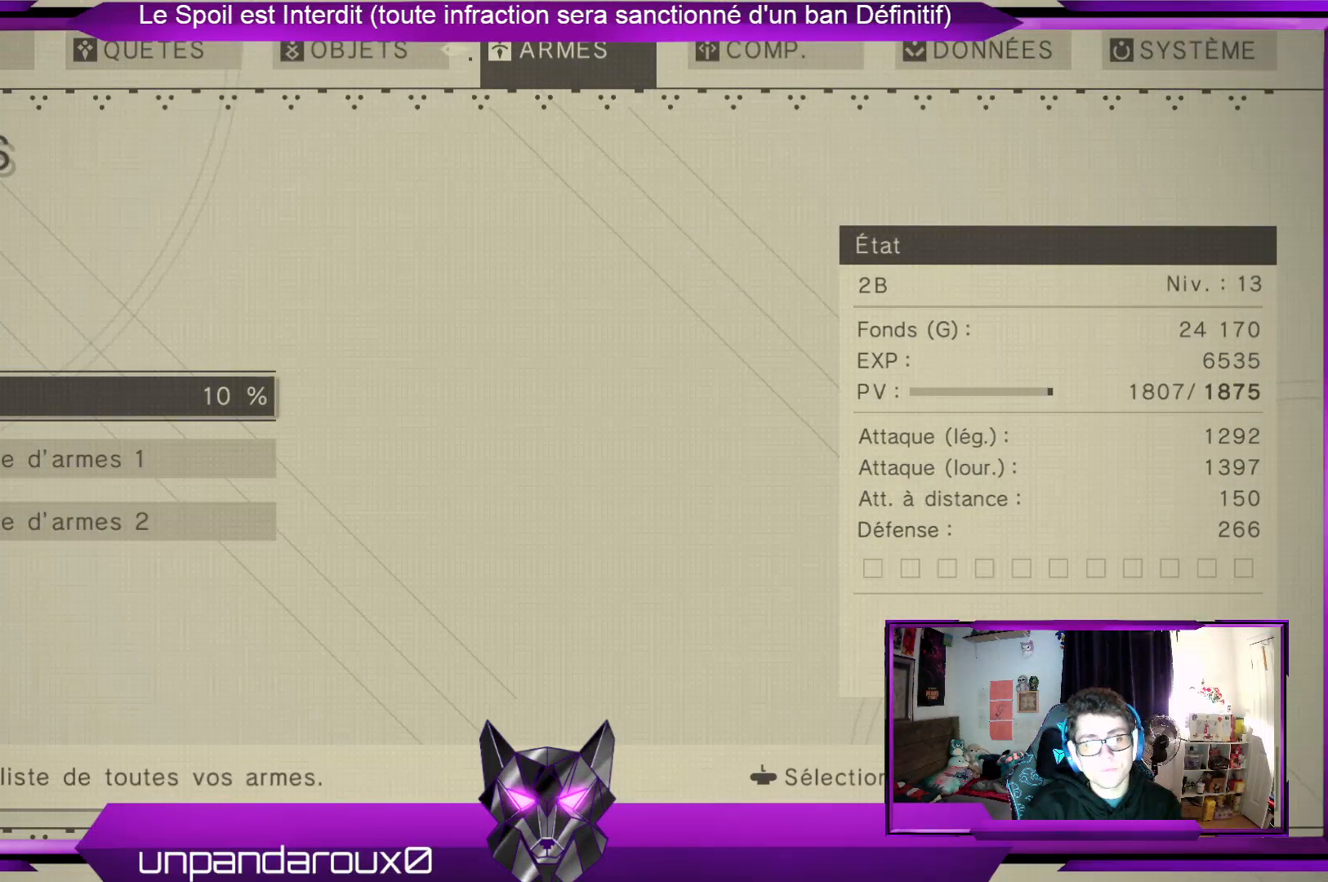
{"buttons": [], "left_stick": "up", "right_stick": "center", "events": [[233, "left_stick", "center"], [333, "left_stick", "up"]]}
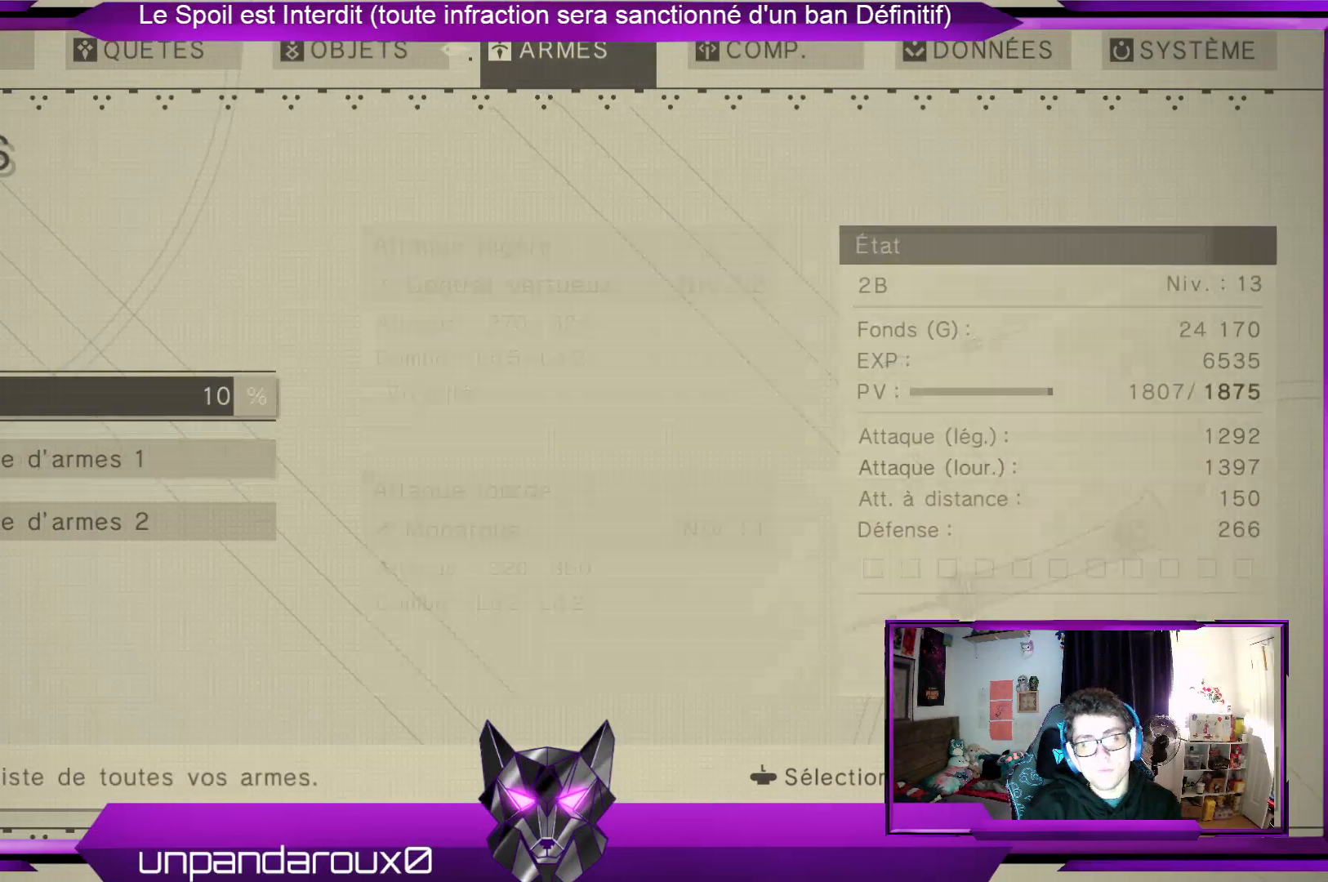
{"buttons": [], "left_stick": "center", "right_stick": "center", "events": [[33, "left_stick", "center"], [100, "left_stick", "down"], [267, "left_stick", "center"]]}
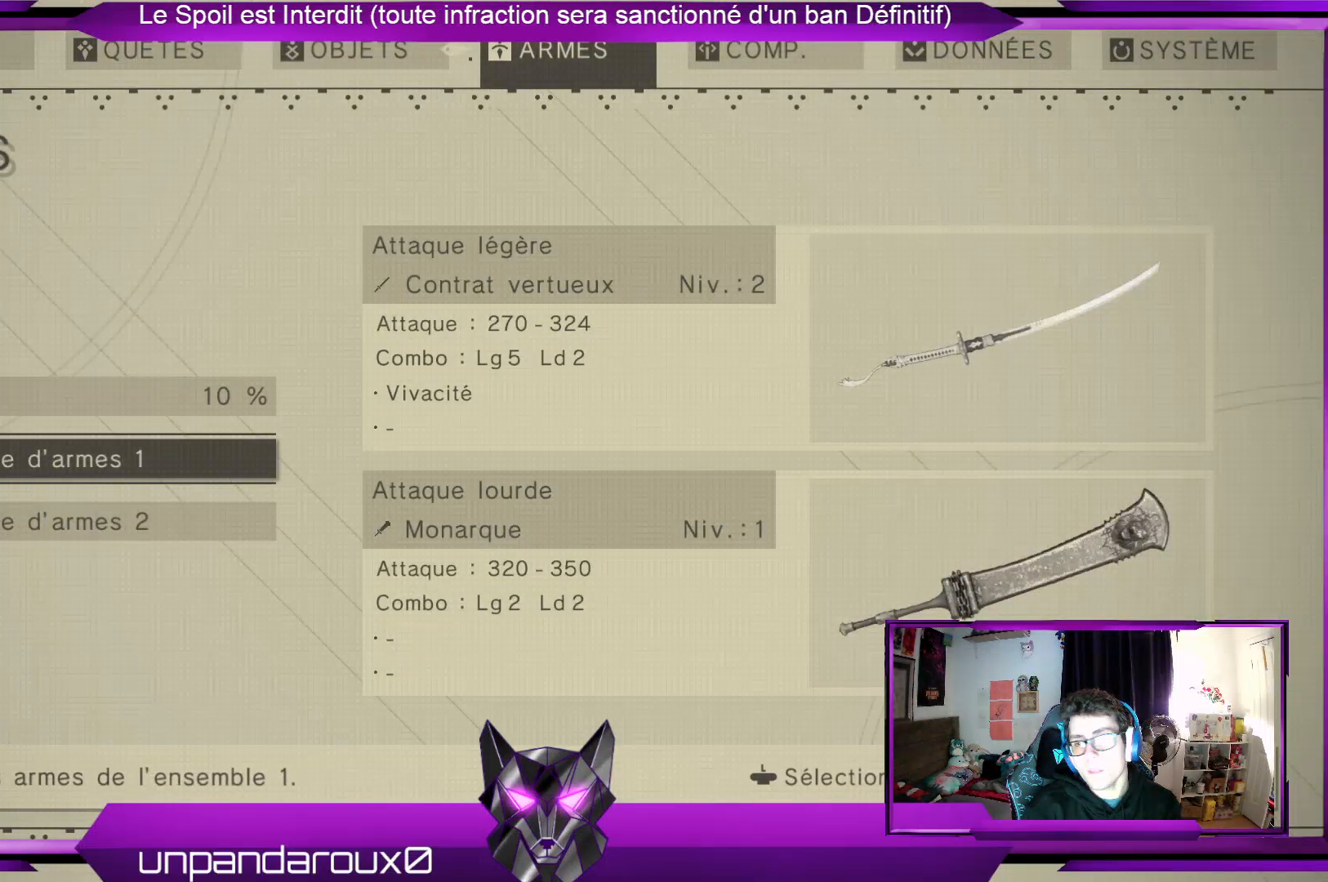
{"buttons": [], "left_stick": "down", "right_stick": "center", "events": [[400, "left_stick", "down"]]}
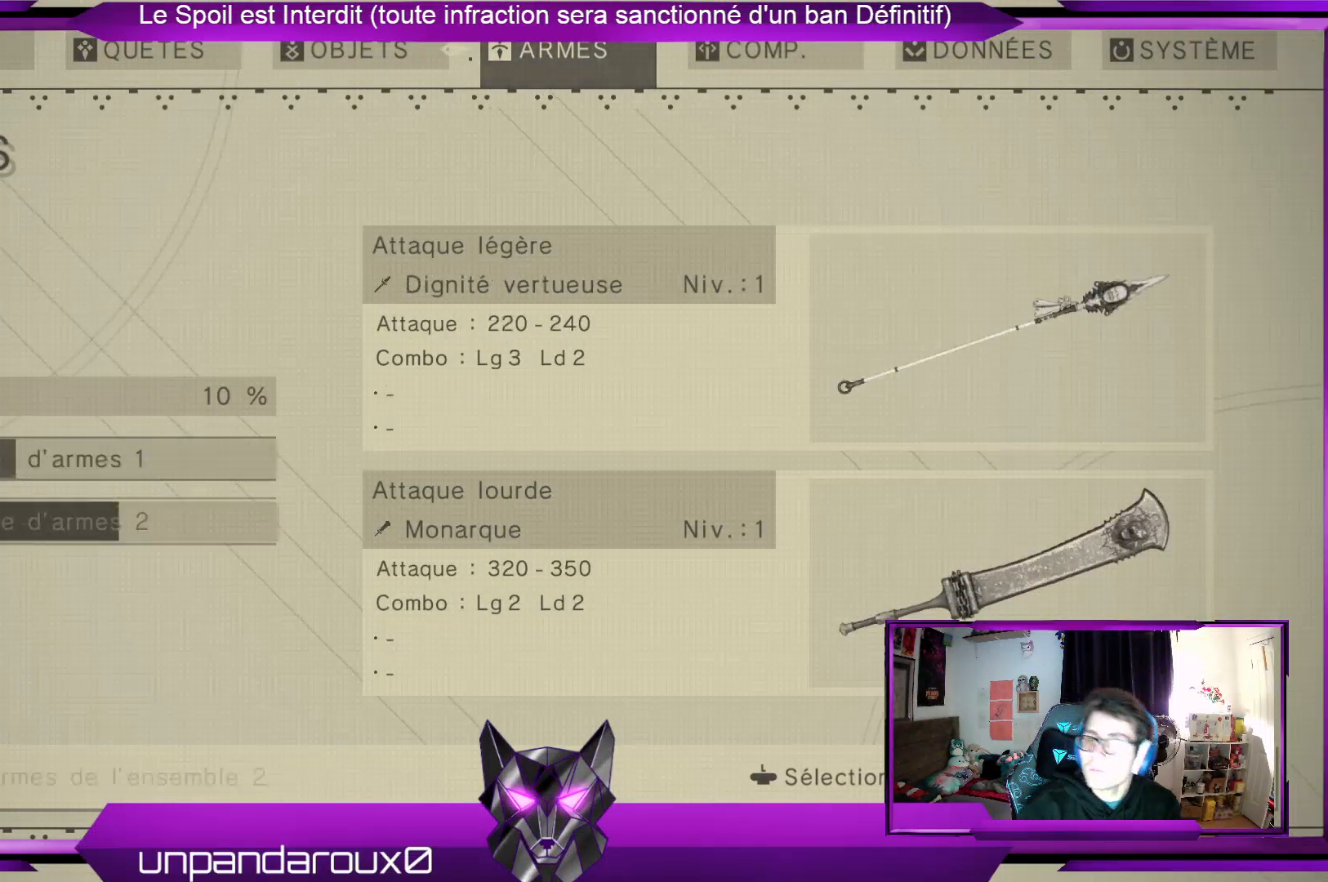
{"buttons": [], "left_stick": "center", "right_stick": "center", "events": [[67, "left_stick", "center"]]}
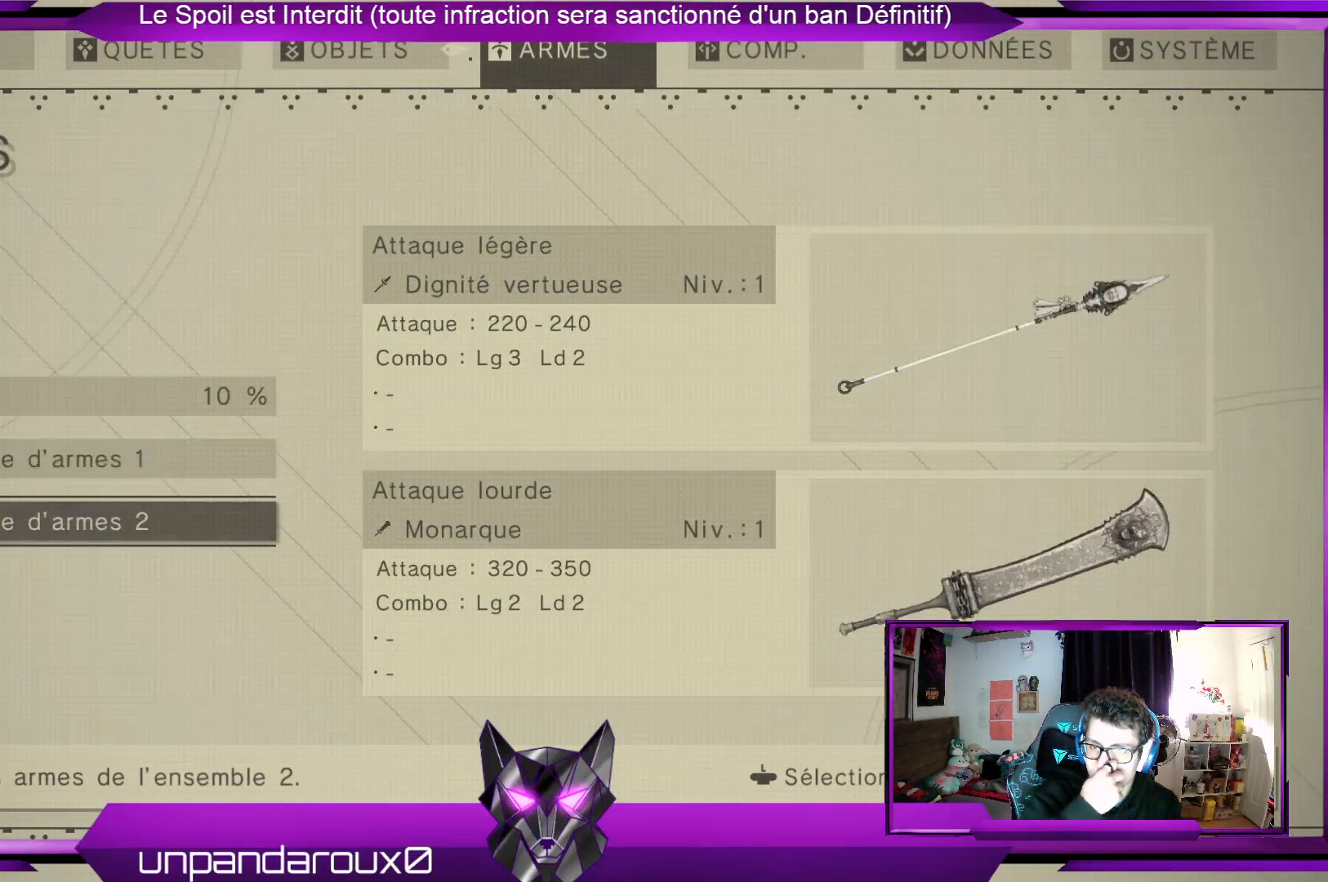
{"buttons": [], "left_stick": "center", "right_stick": "center", "events": []}
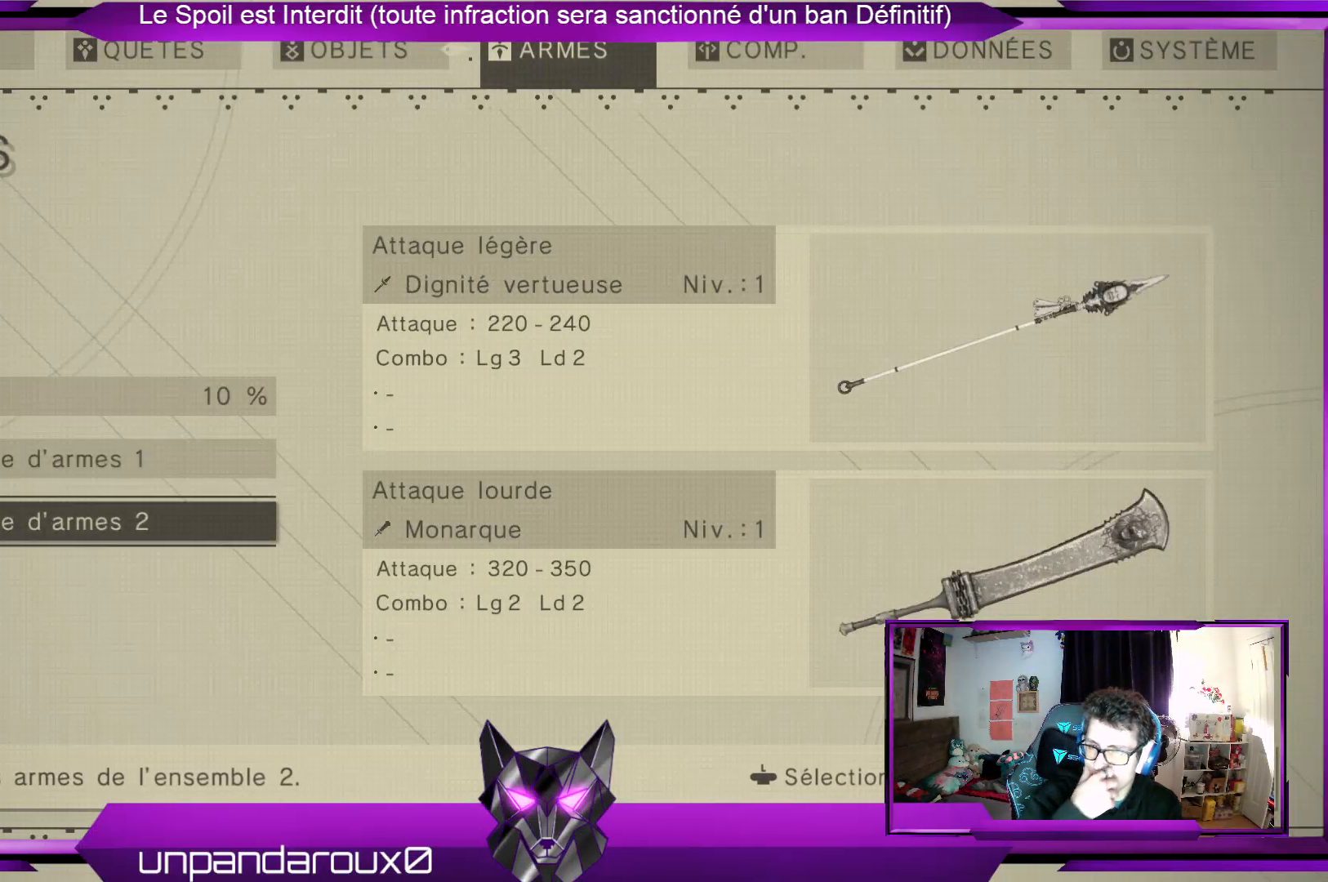
{"buttons": [], "left_stick": "center", "right_stick": "center", "events": []}
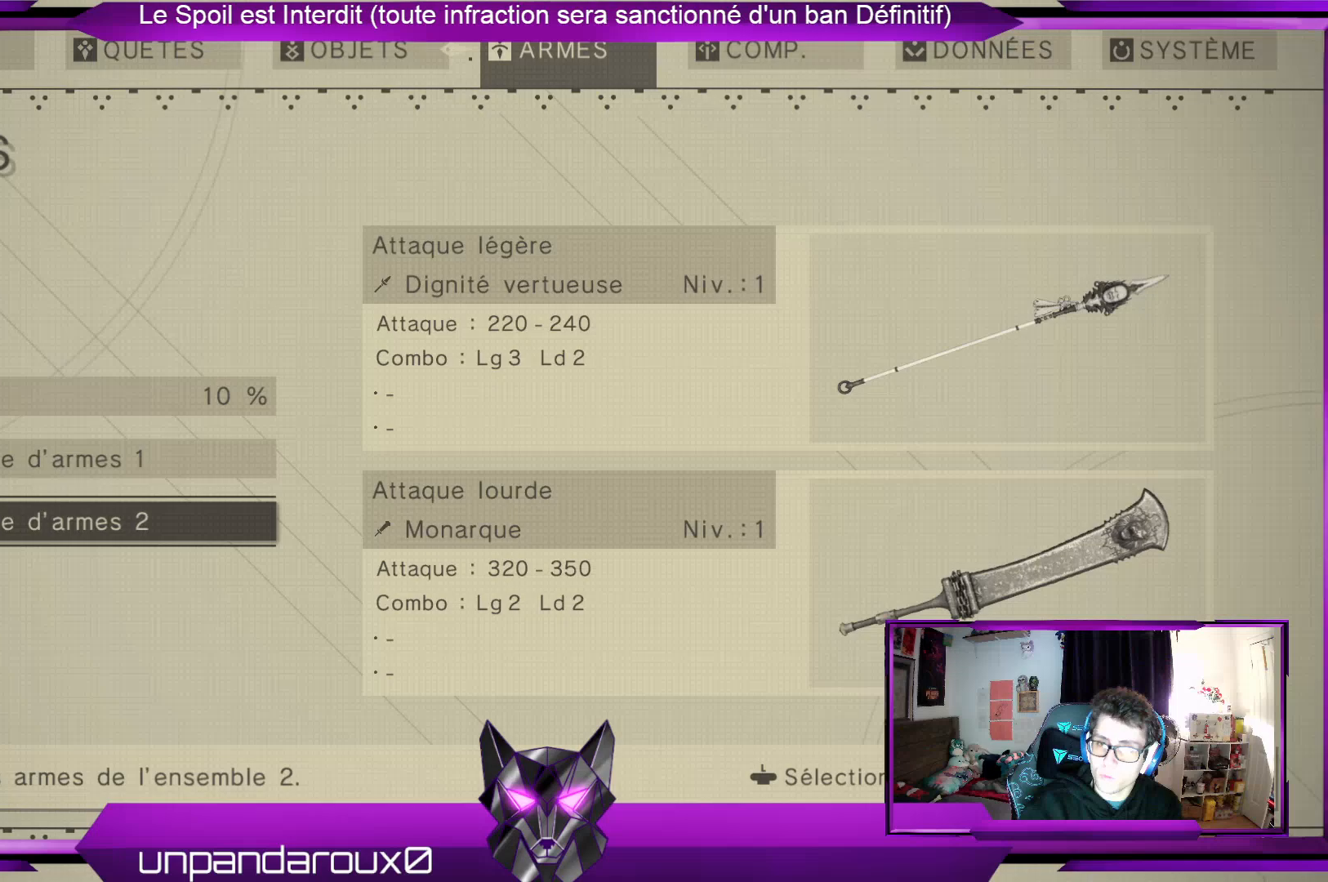
{"buttons": [], "left_stick": "center", "right_stick": "center", "events": []}
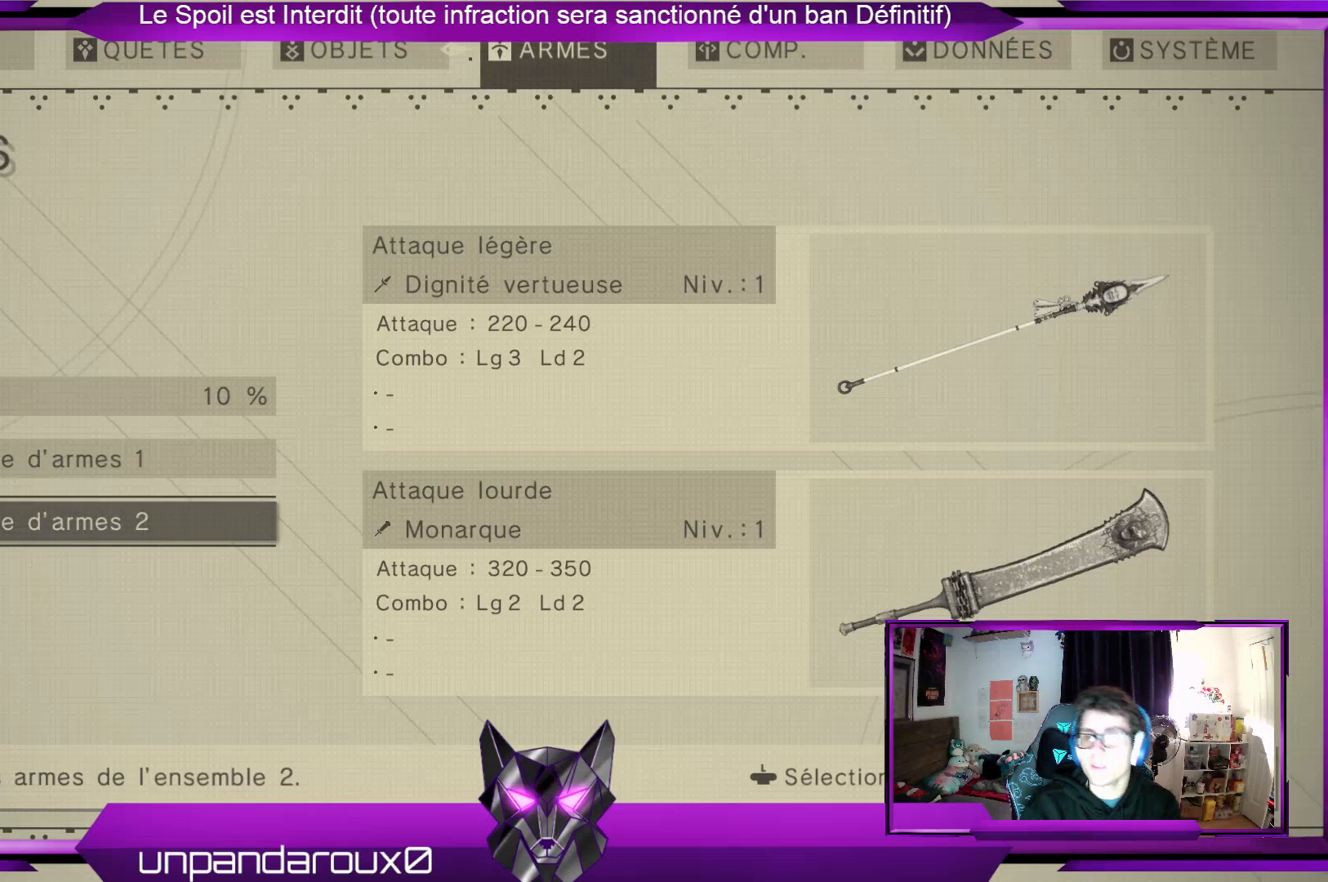
{"buttons": [], "left_stick": "center", "right_stick": "center", "events": [[167, "left_stick", "up"], [367, "left_stick", "center"]]}
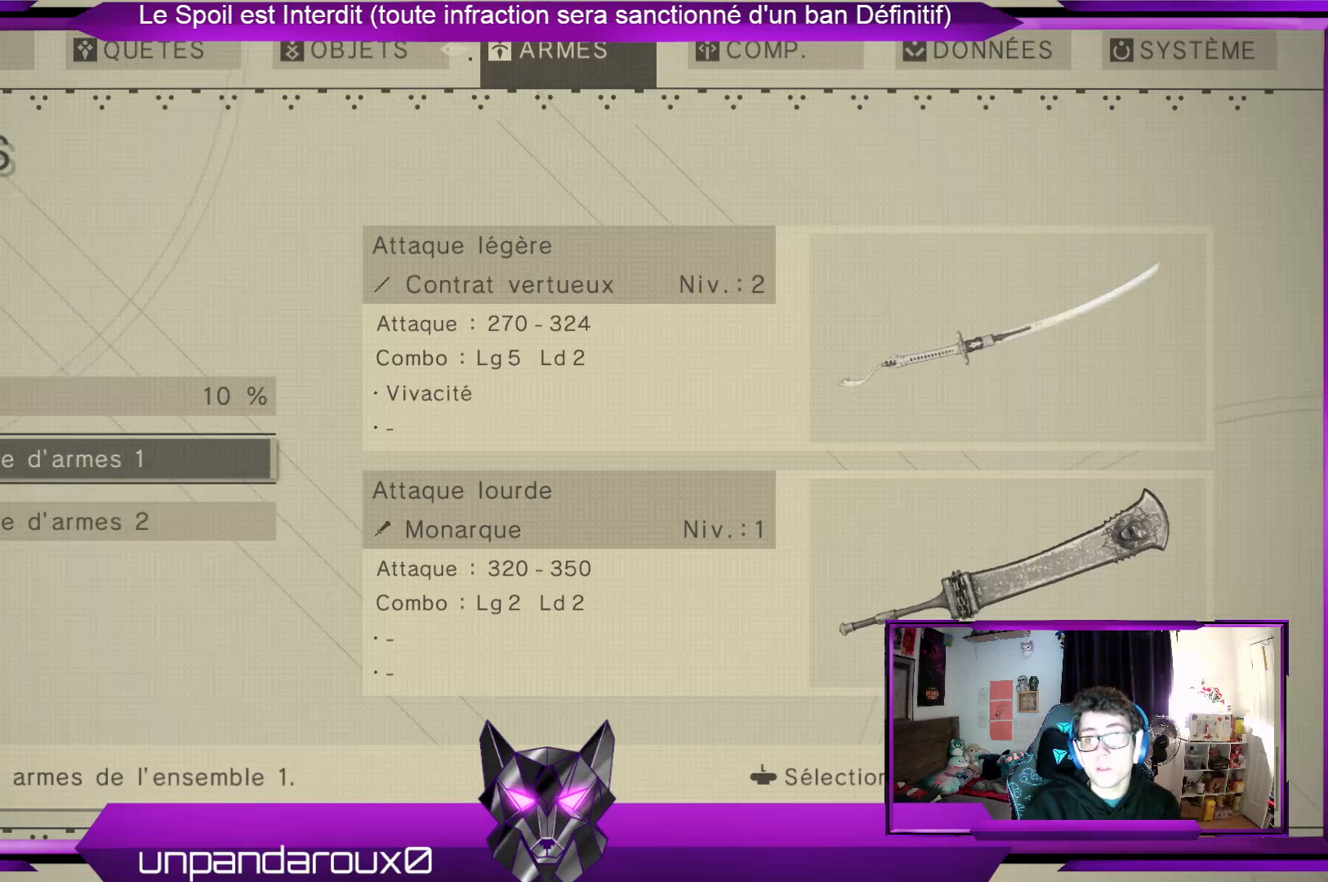
{"buttons": [], "left_stick": "center", "right_stick": "center", "events": []}
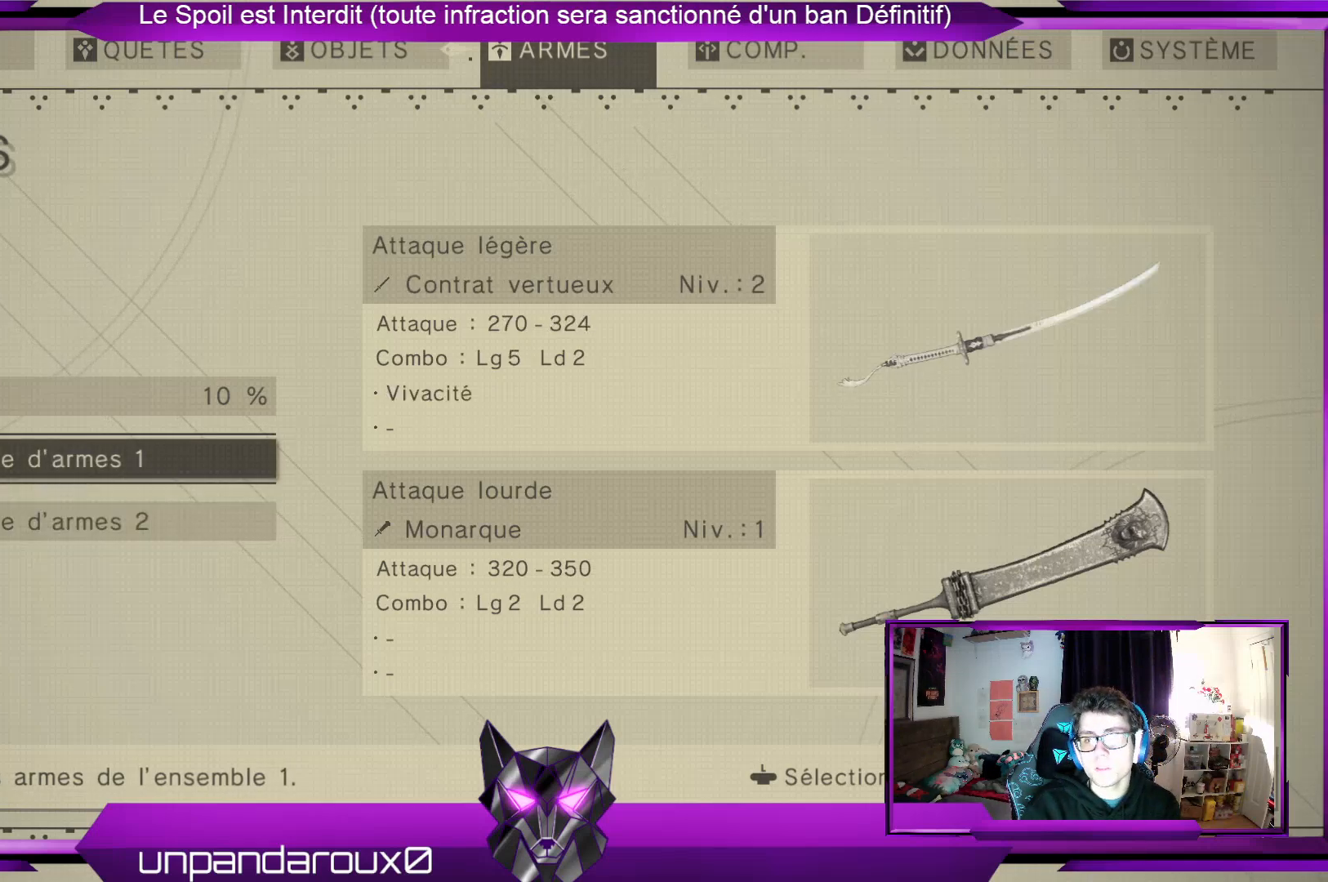
{"buttons": [], "left_stick": "center", "right_stick": "center", "events": [[67, "left_stick", "down"], [233, "left_stick", "center"]]}
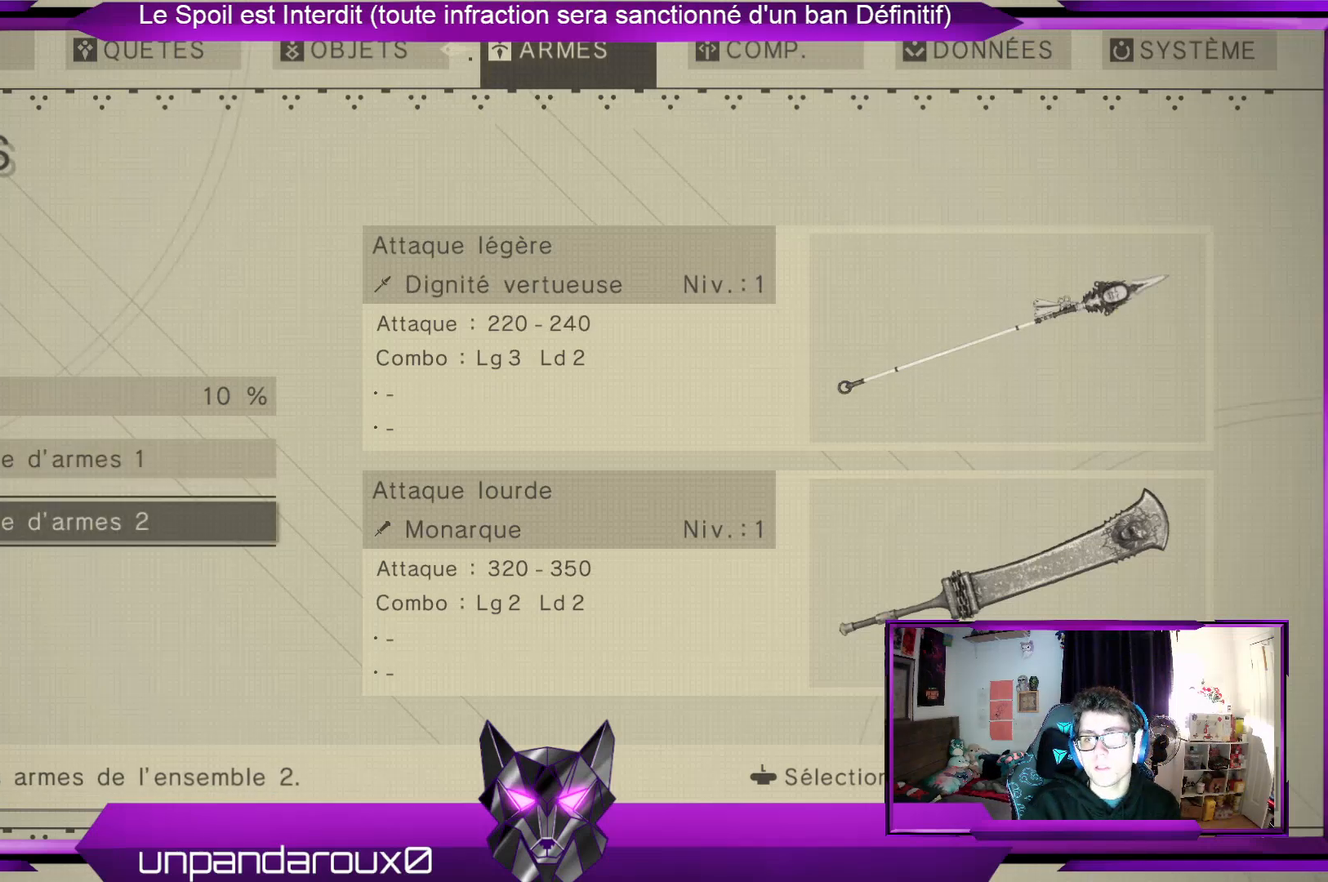
{"buttons": [], "left_stick": "down", "right_stick": "center", "events": [[33, "left_stick", "up"], [267, "left_stick", "center"], [433, "left_stick", "down"]]}
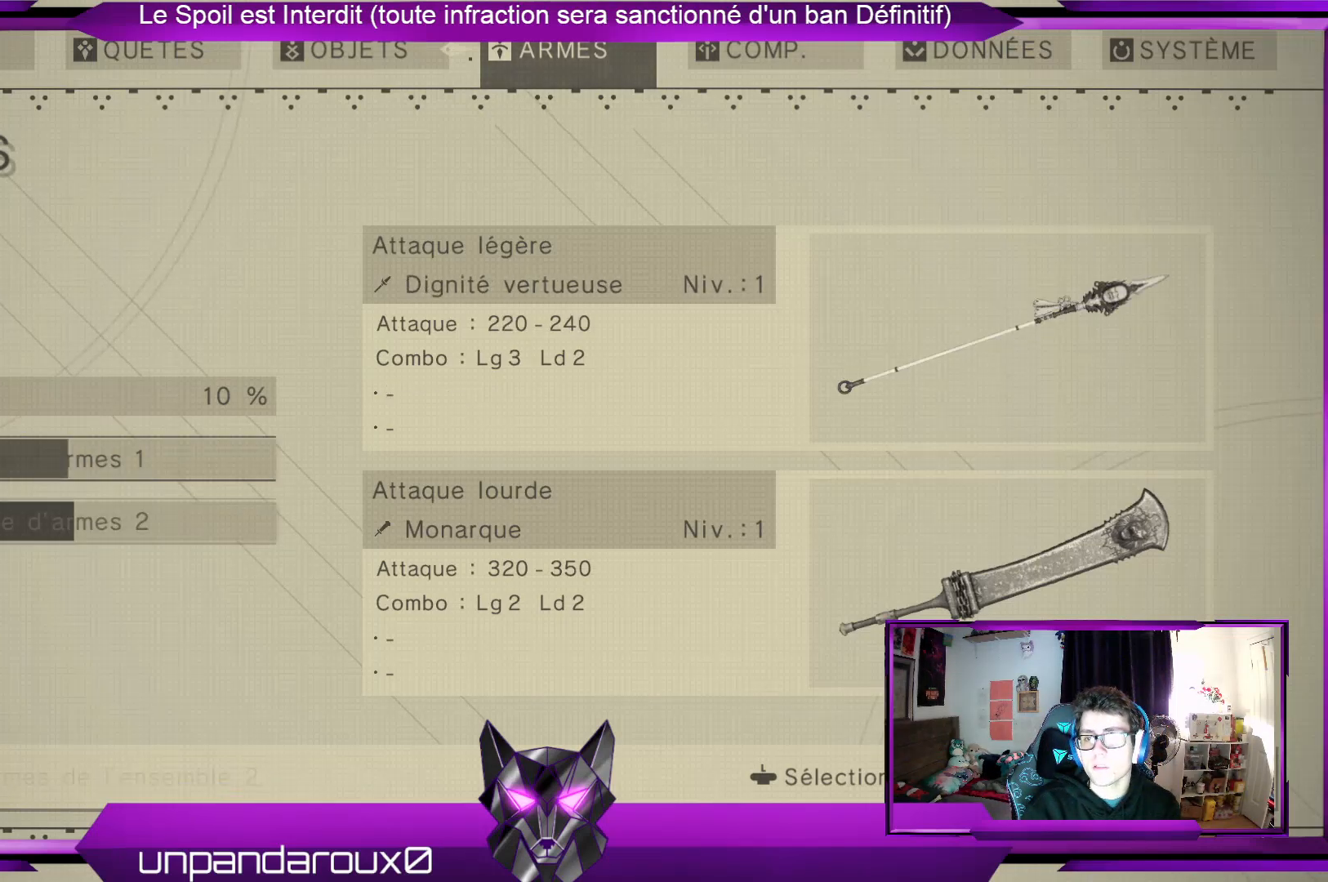
{"buttons": [], "left_stick": "center", "right_stick": "center", "events": [[133, "left_stick", "center"], [200, "left_stick", "up"], [433, "left_stick", "center"]]}
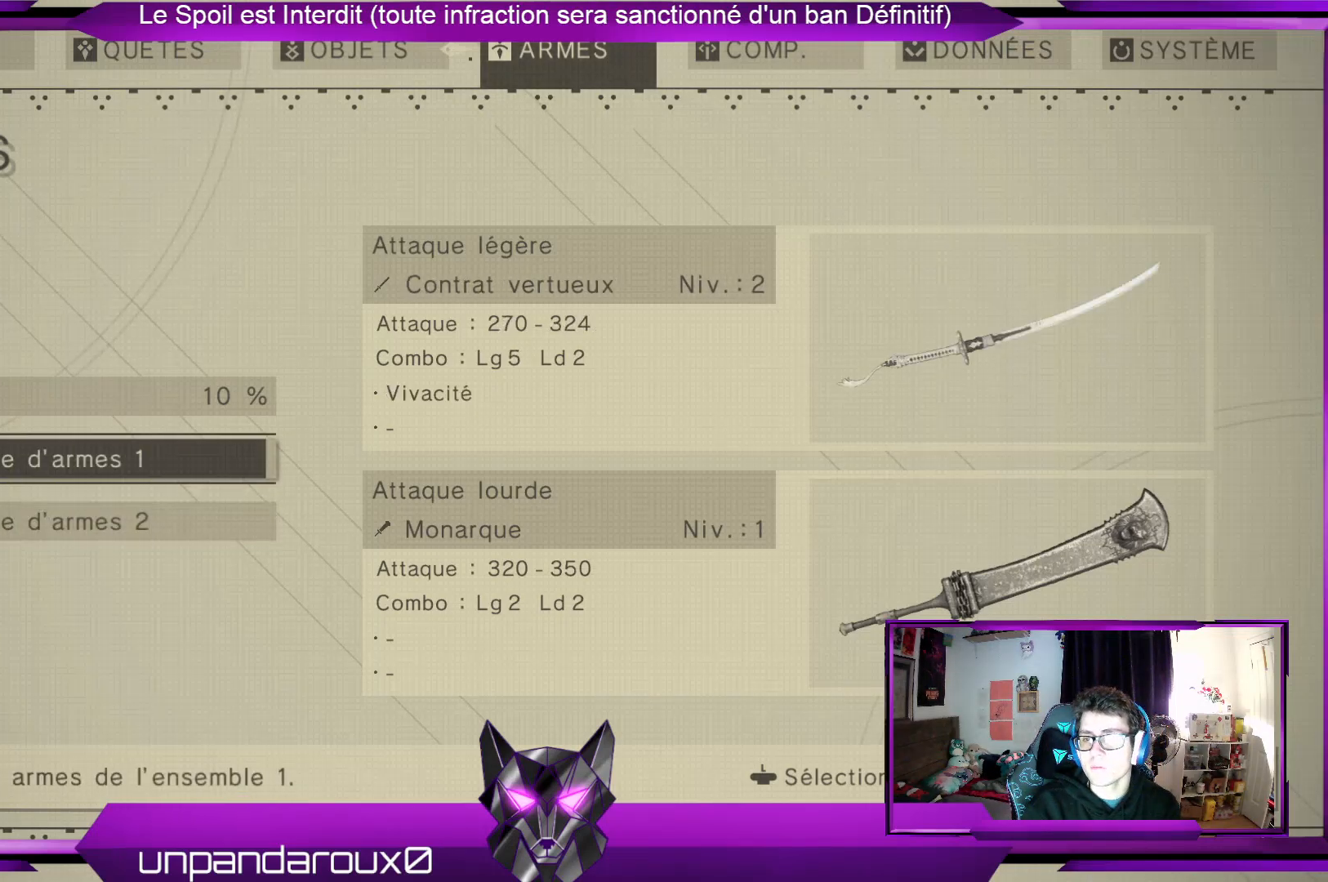
{"buttons": [], "left_stick": "center", "right_stick": "center", "events": [[200, "B", "down"], [367, "B", "up"]]}
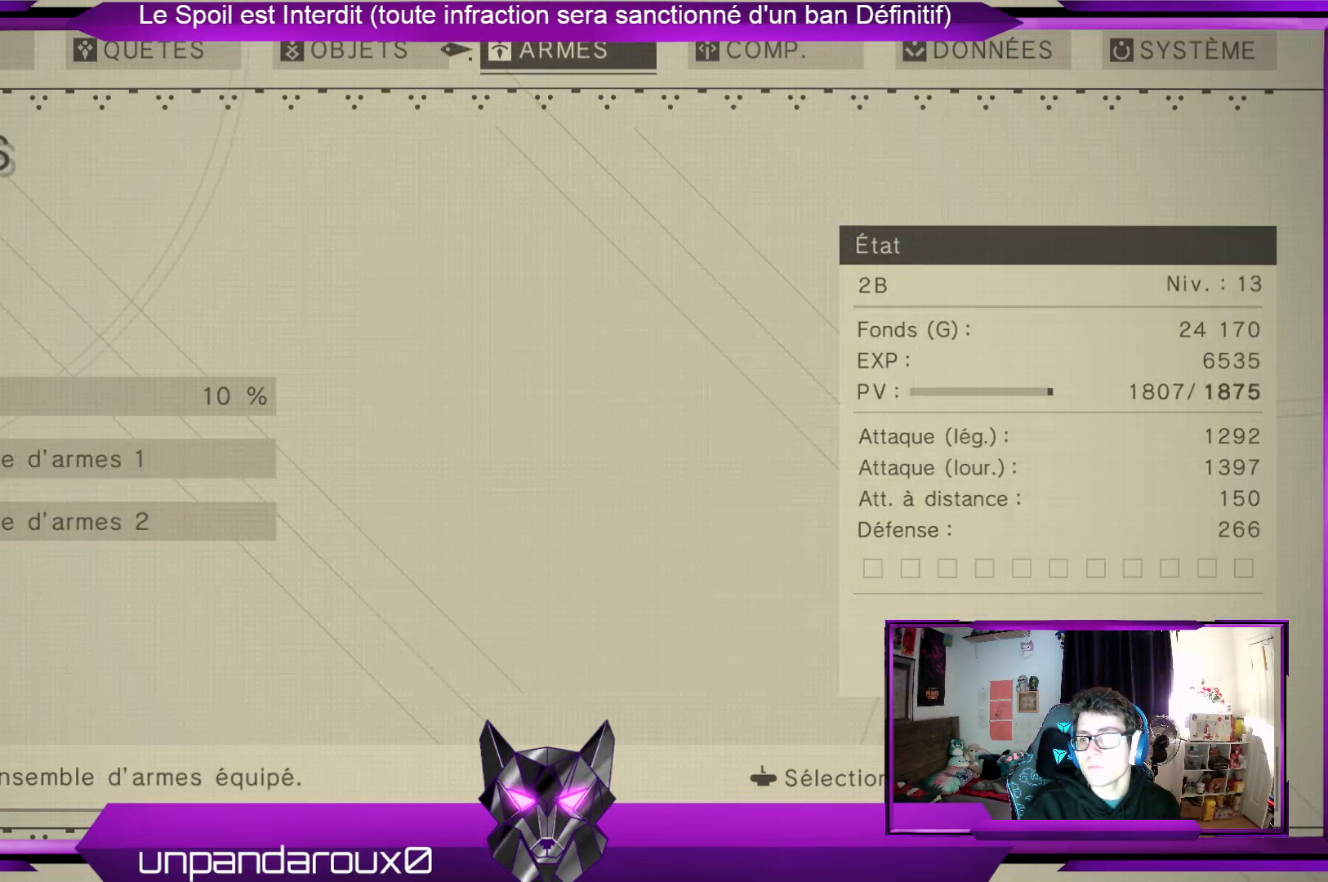
{"buttons": [], "left_stick": "center", "right_stick": "center", "events": [[167, "B", "down"], [300, "B", "up"]]}
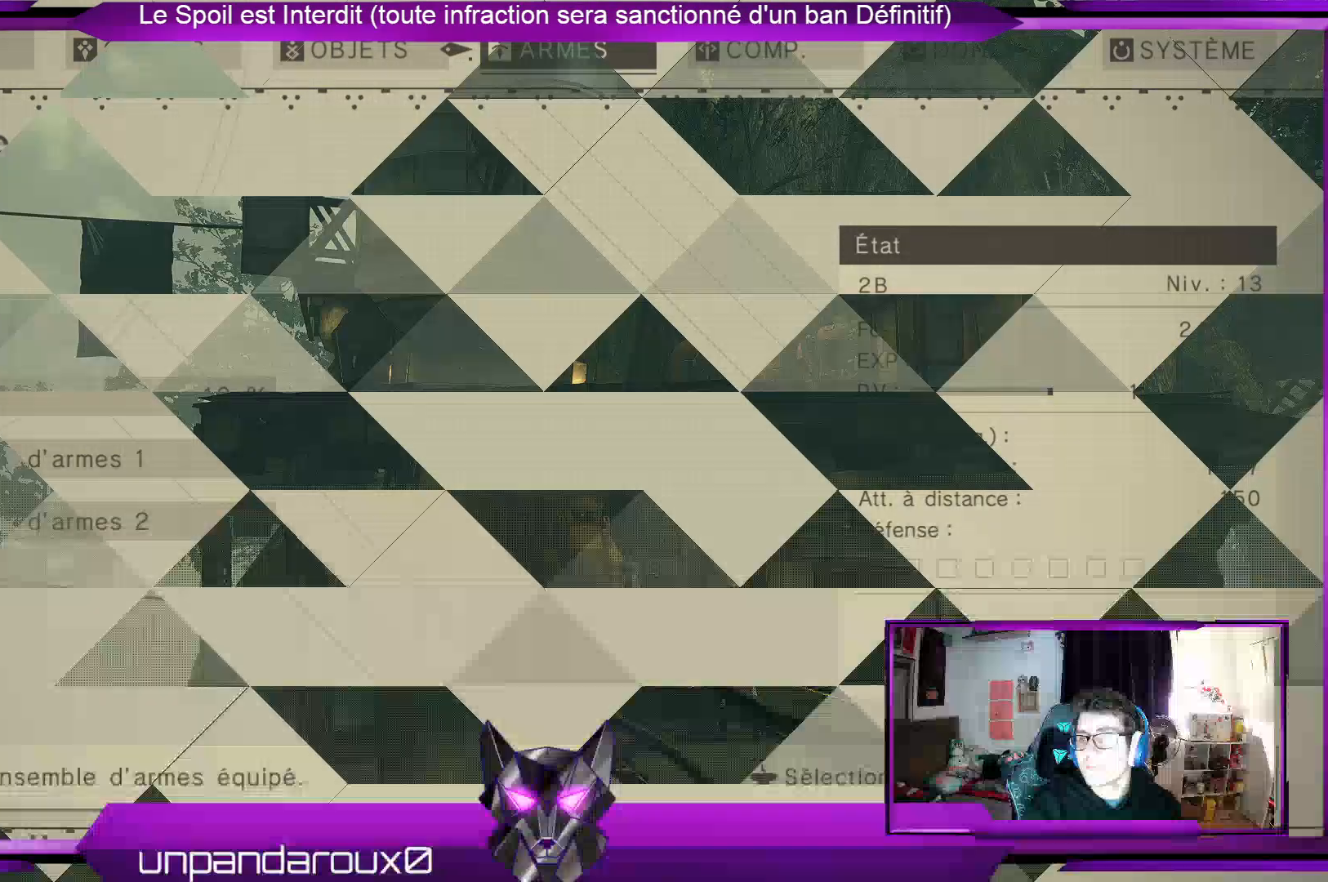
{"buttons": [], "left_stick": "center", "right_stick": "center", "events": []}
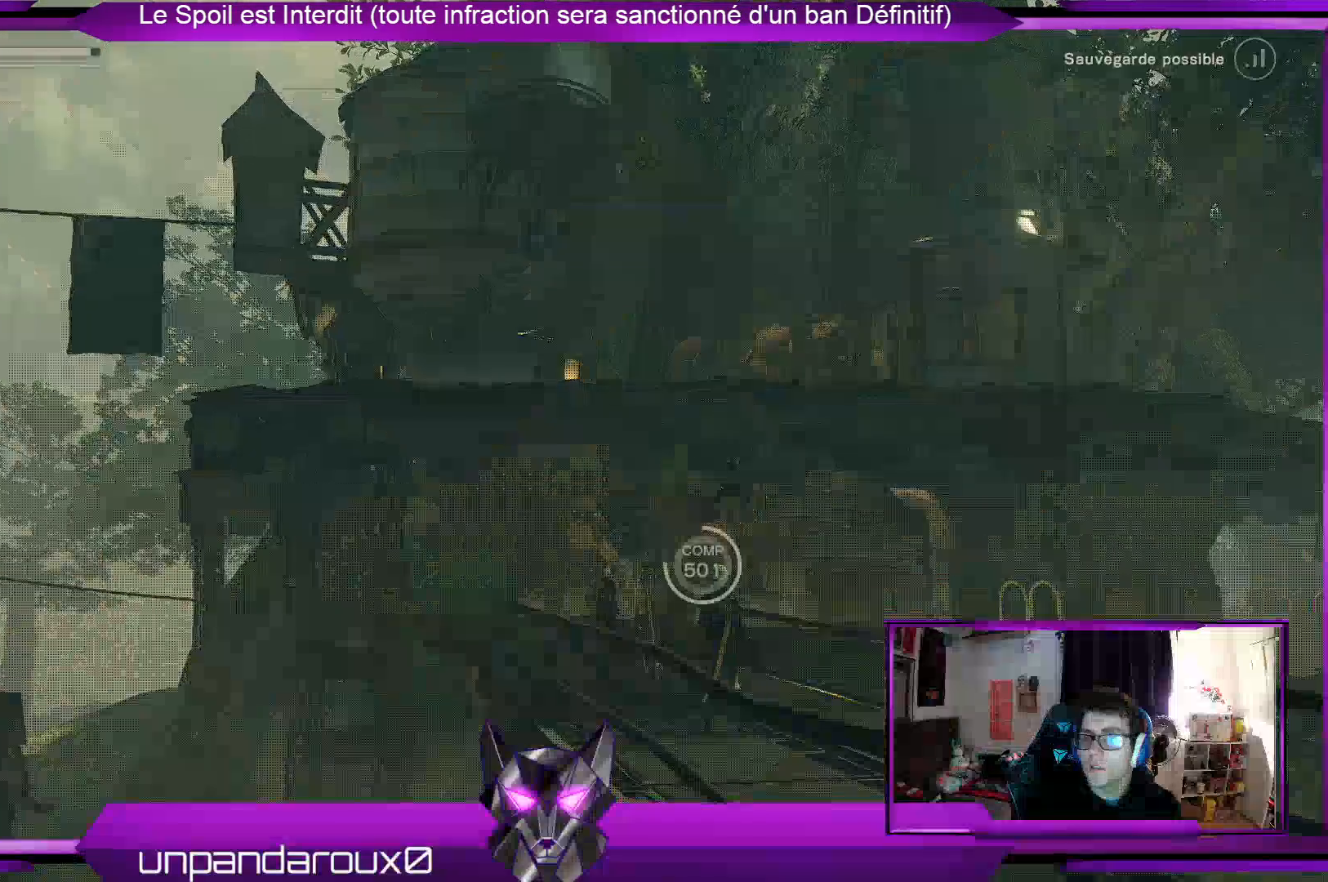
{"buttons": [], "left_stick": "up", "right_stick": "center", "events": [[67, "left_stick", "up"], [67, "right_stick", "left"], [333, "right_stick", "center"]]}
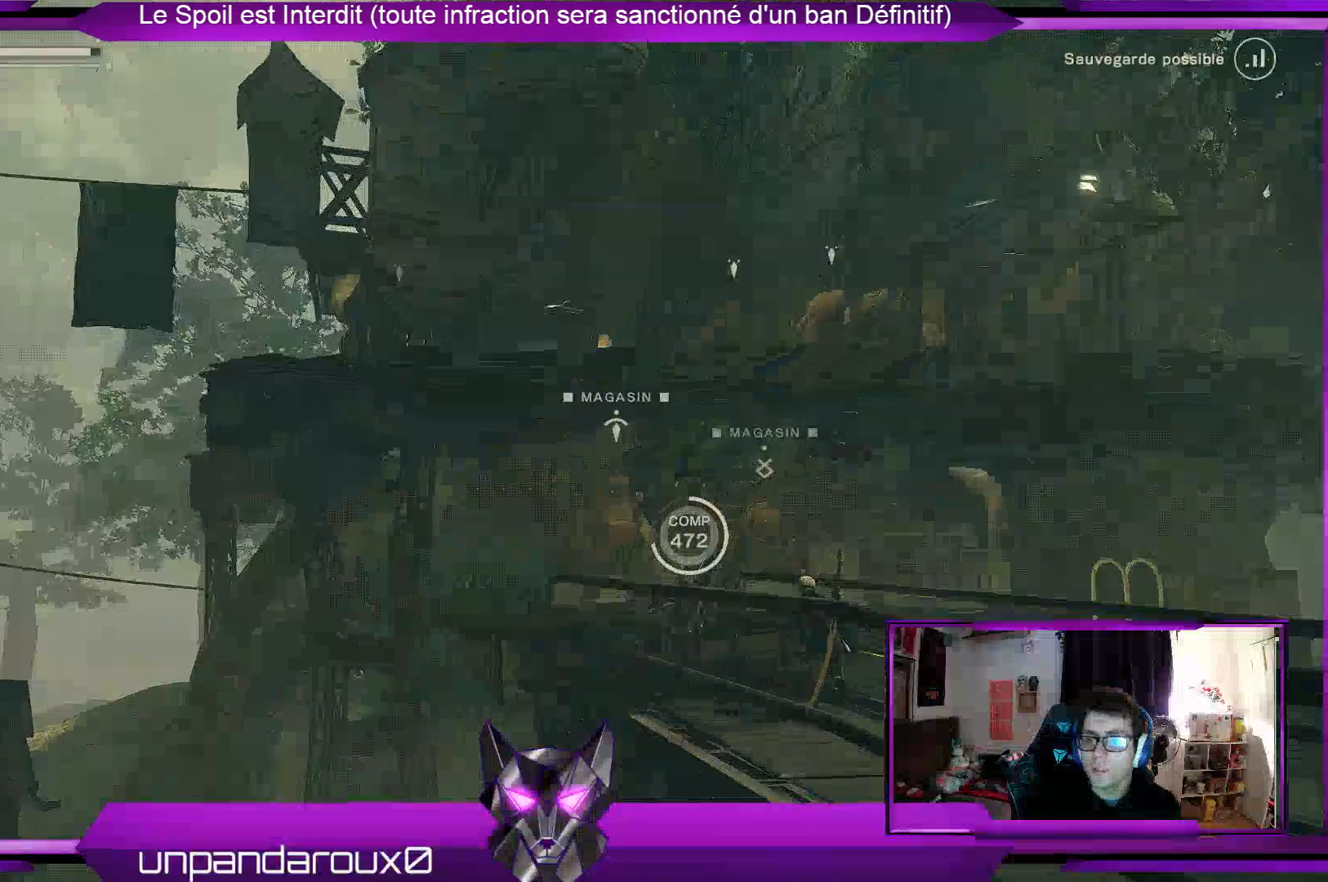
{"buttons": [], "left_stick": "up", "right_stick": "down-left", "events": [[167, "right_stick", "down-left"]]}
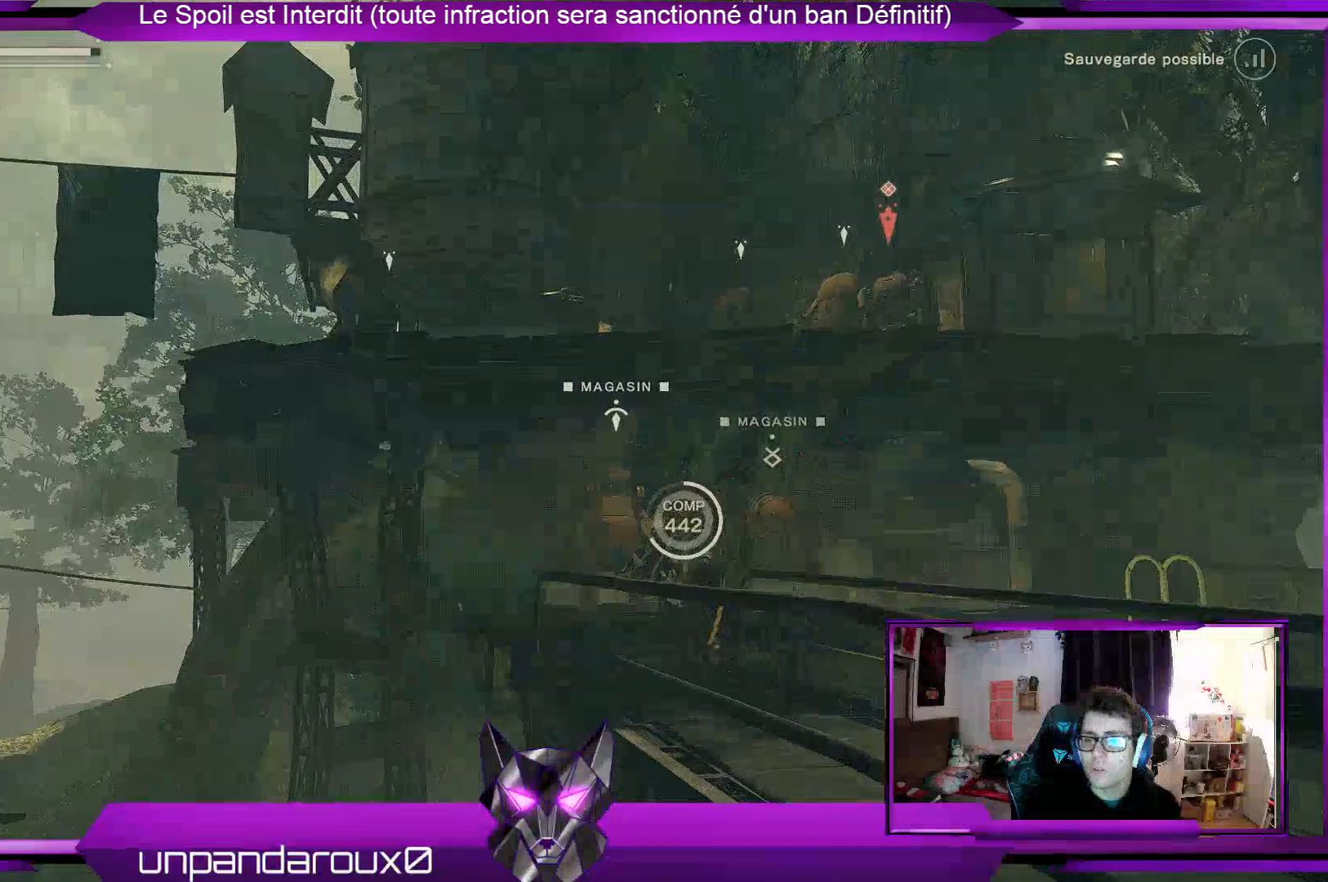
{"buttons": [], "left_stick": "up", "right_stick": "center", "events": [[33, "right_stick", "center"], [233, "left_stick", "up-left"], [367, "left_stick", "up"]]}
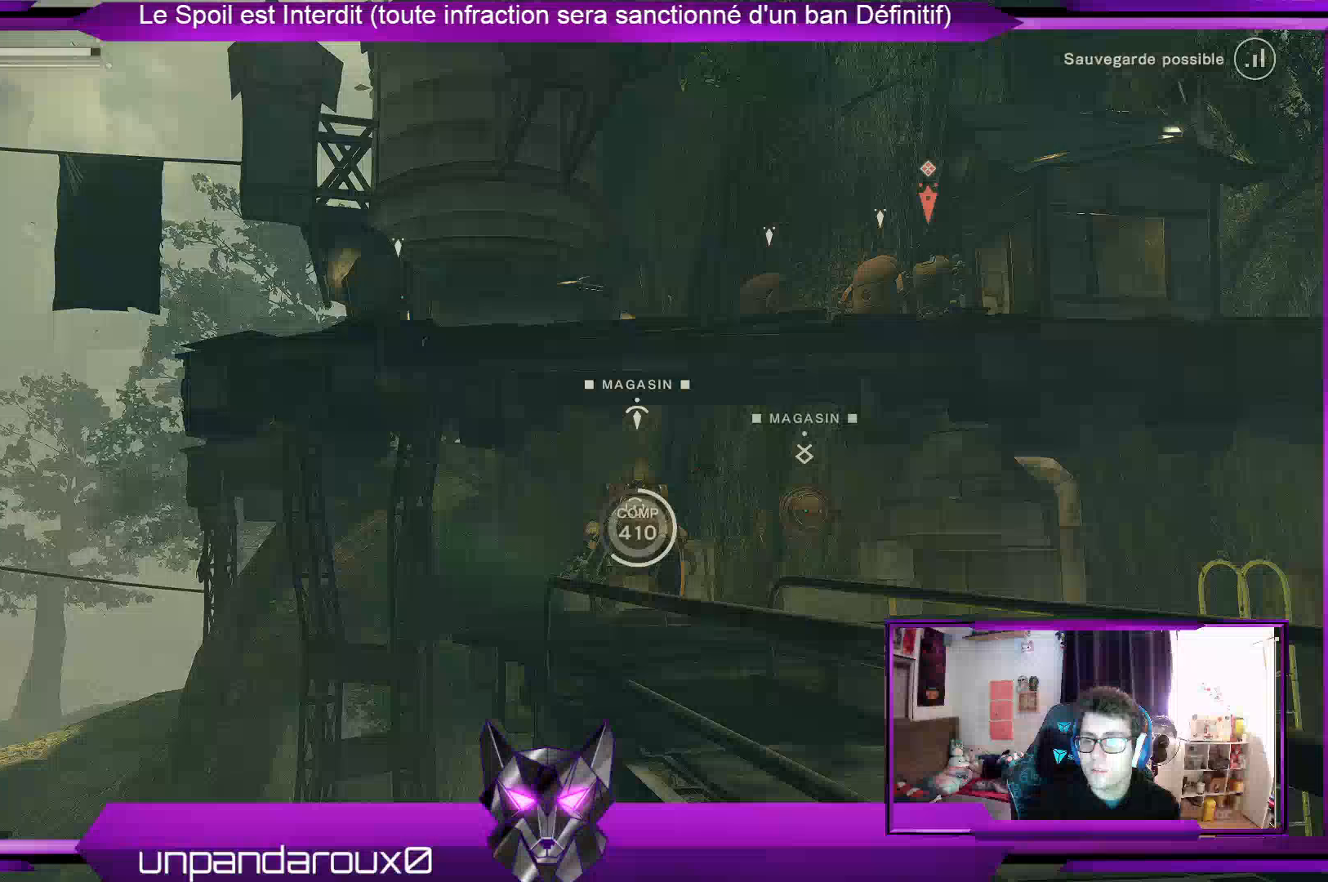
{"buttons": [], "left_stick": "center", "right_stick": "center", "events": [[67, "B", "down"], [67, "left_stick", "center"], [233, "B", "up"]]}
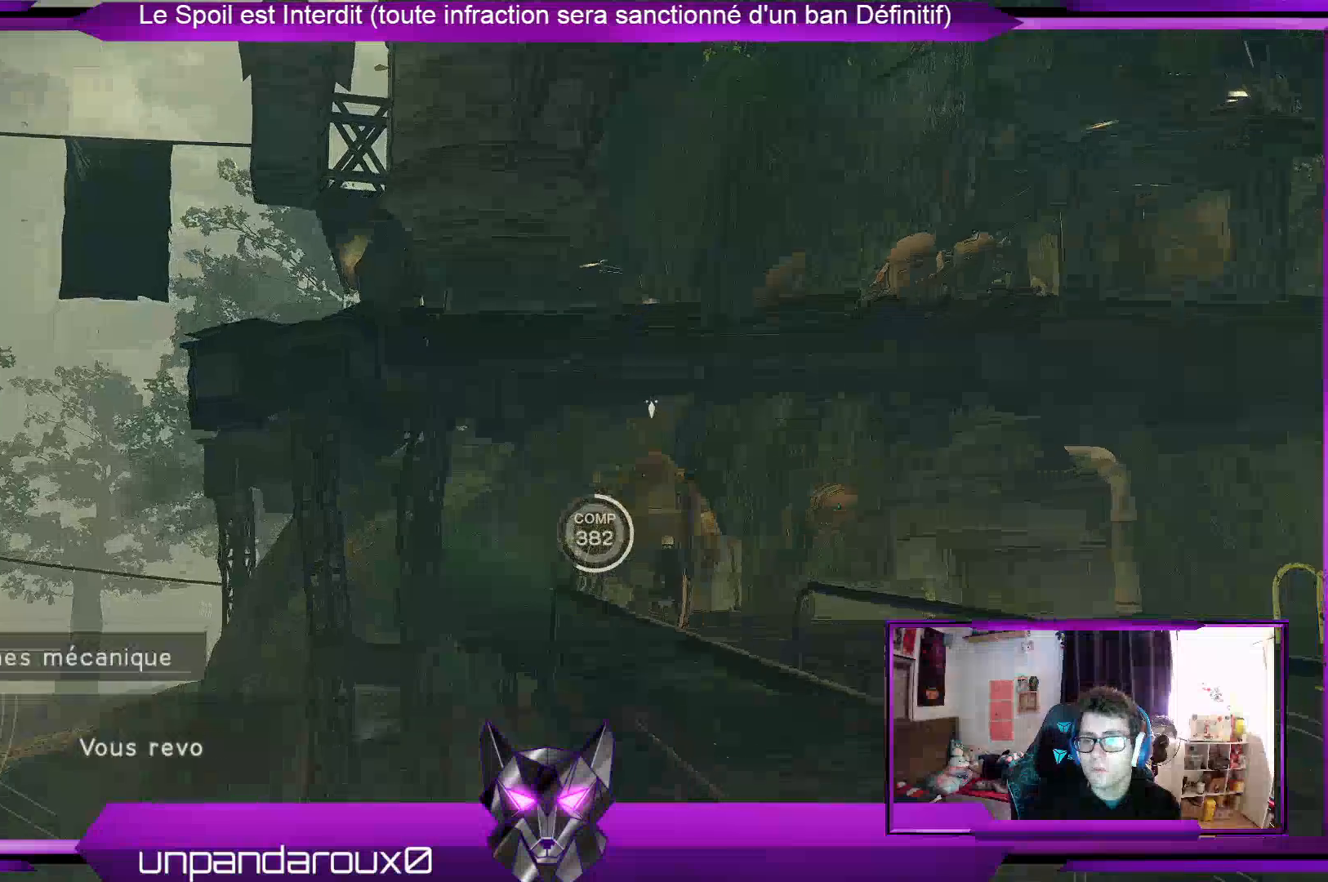
{"buttons": ["A"], "left_stick": "center", "right_stick": "center", "events": [[300, "A", "down"], [400, "A", "up"], [500, "A", "down"]]}
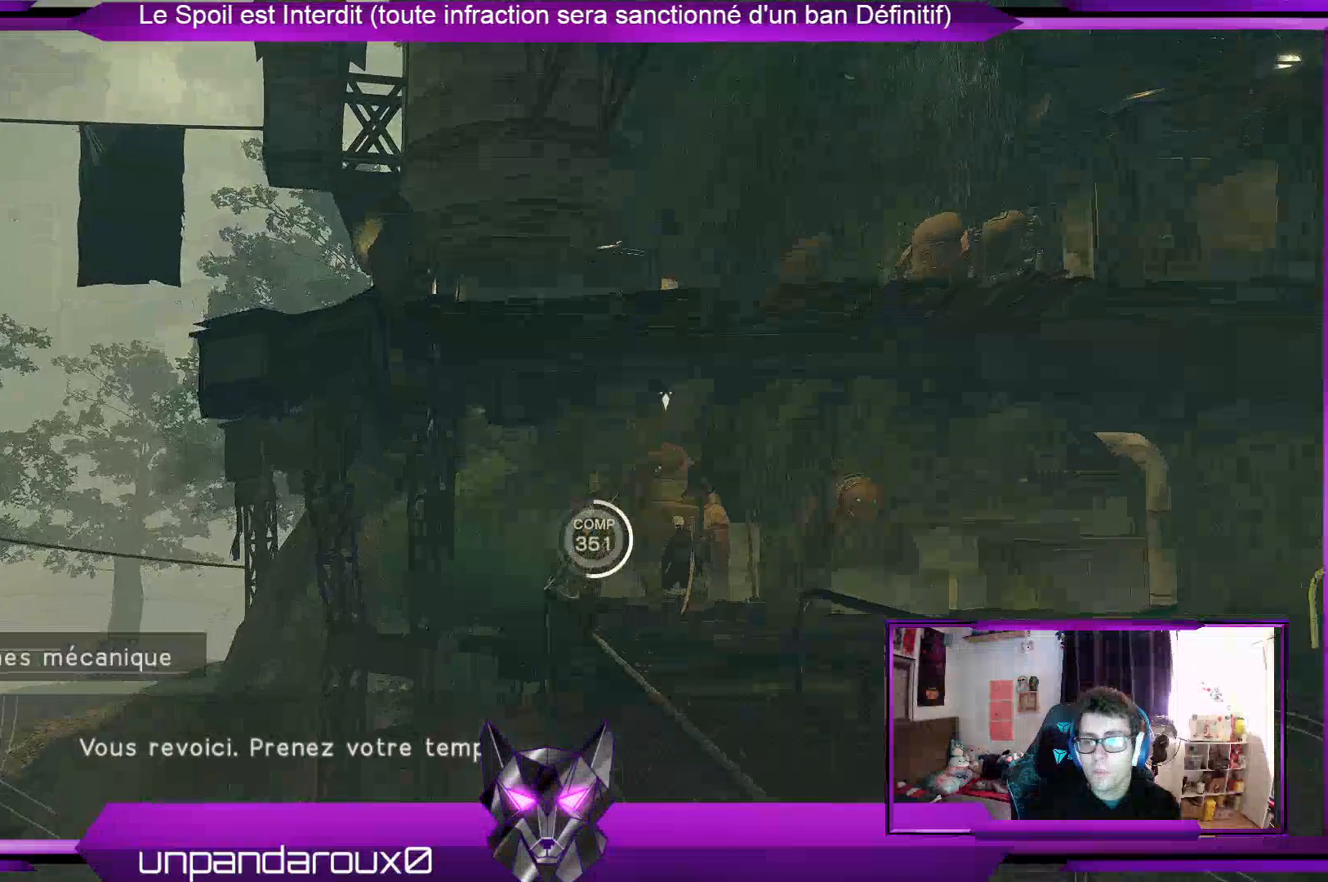
{"buttons": [], "left_stick": "center", "right_stick": "center", "events": [[100, "A", "up"]]}
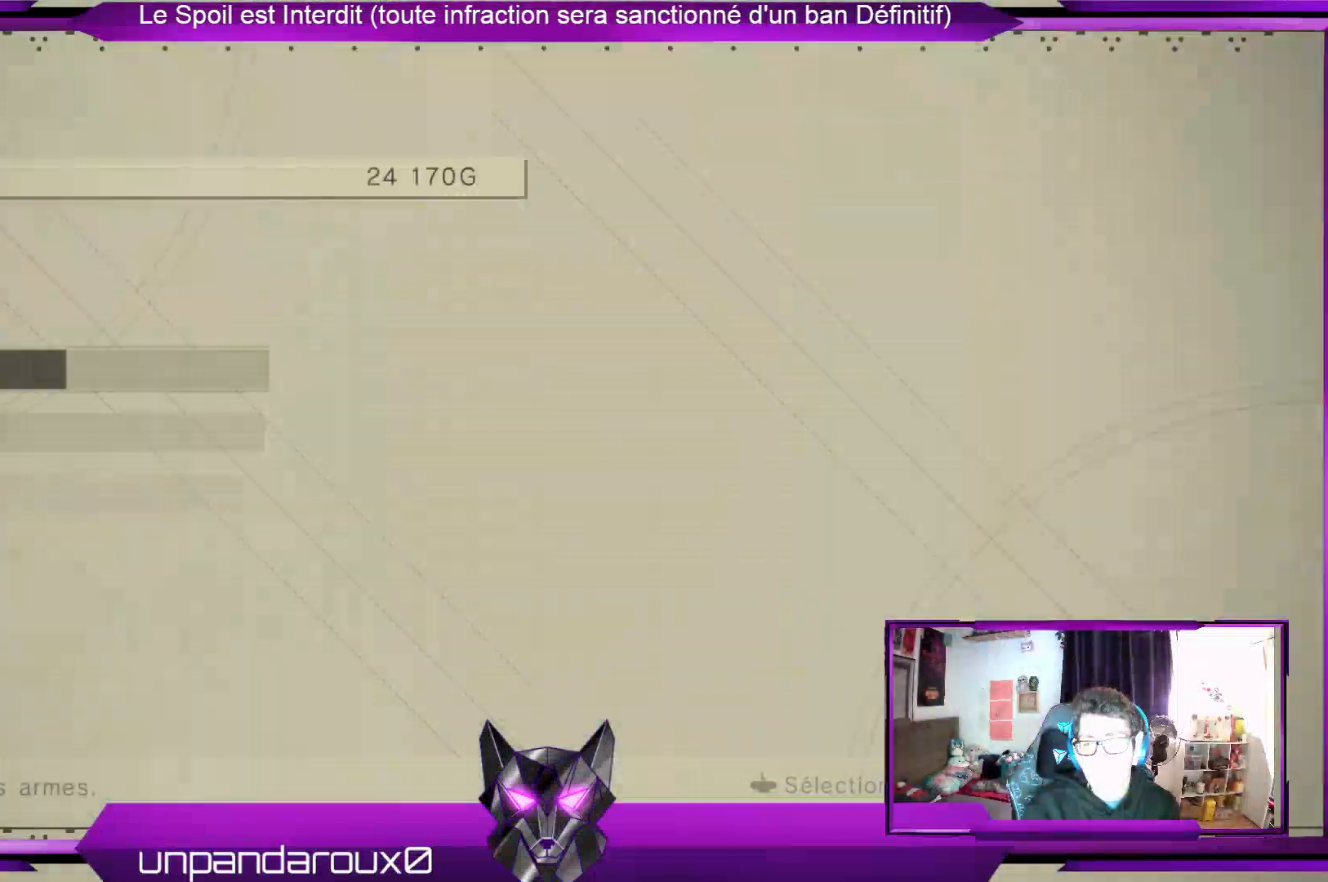
{"buttons": [], "left_stick": "center", "right_stick": "center", "events": []}
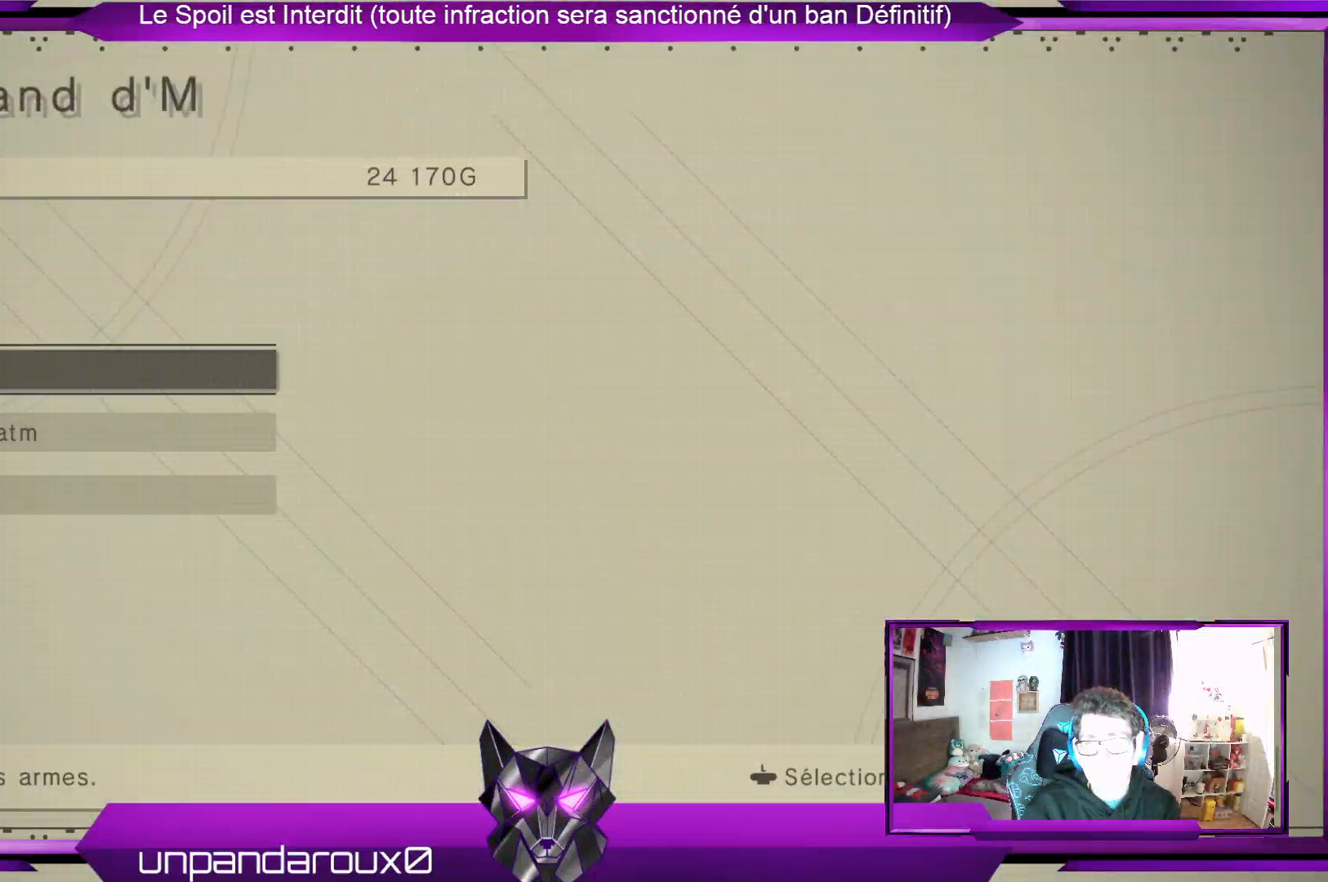
{"buttons": [], "left_stick": "down", "right_stick": "center", "events": [[367, "left_stick", "down"]]}
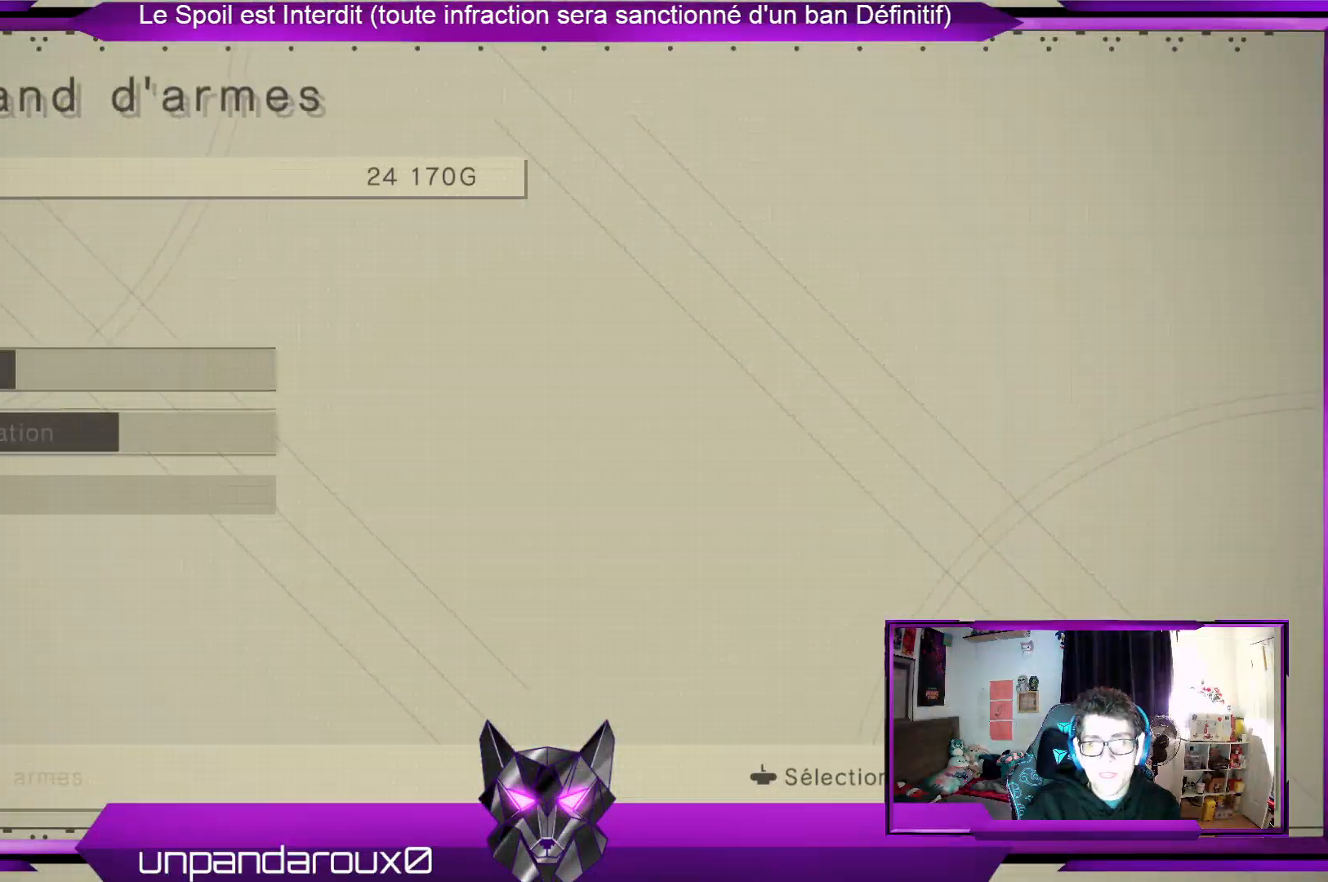
{"buttons": [], "left_stick": "center", "right_stick": "center", "events": [[133, "left_stick", "center"]]}
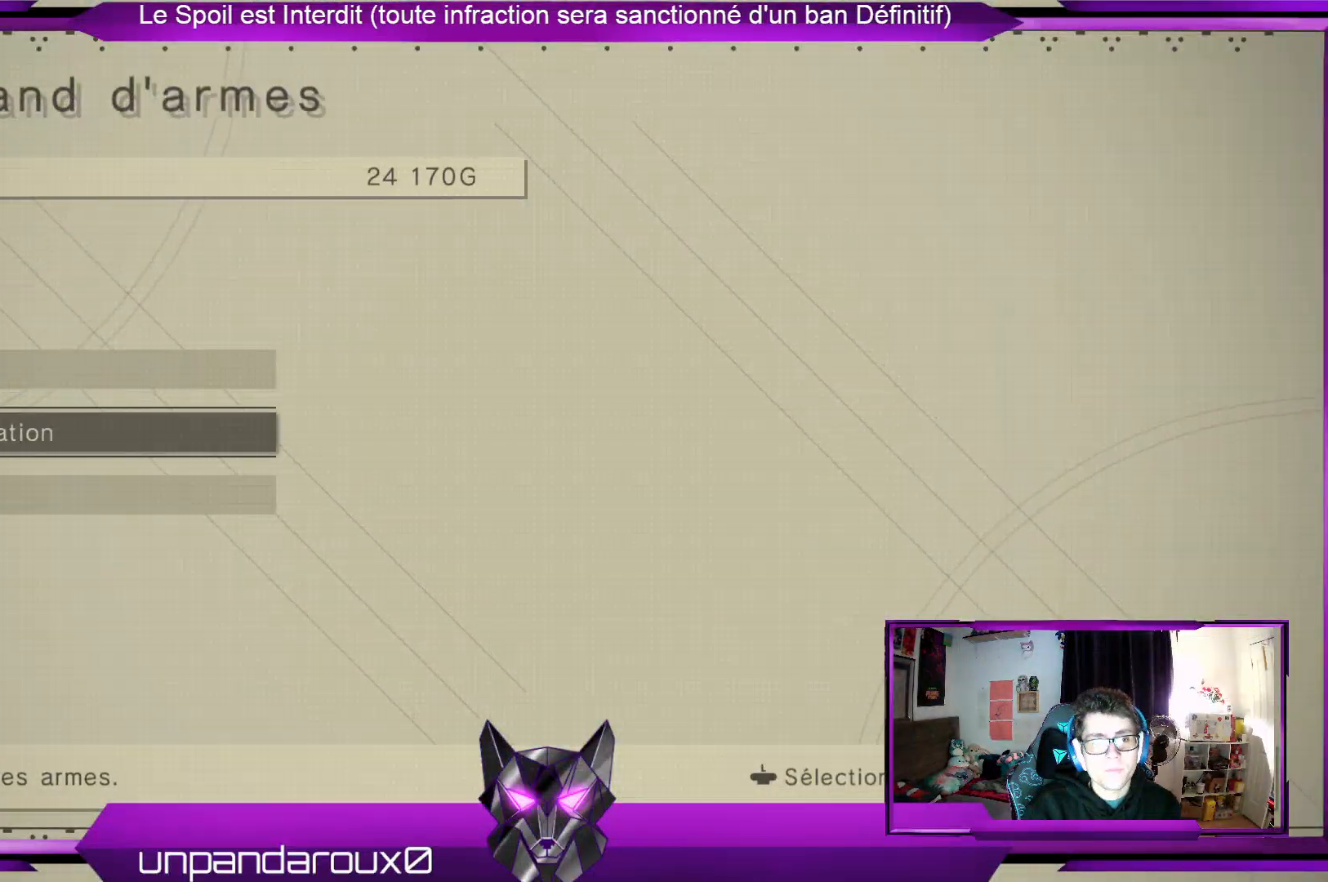
{"buttons": [], "left_stick": "center", "right_stick": "center", "events": [[33, "left_stick", "down"], [233, "left_stick", "center"], [333, "A", "down"], [467, "A", "up"]]}
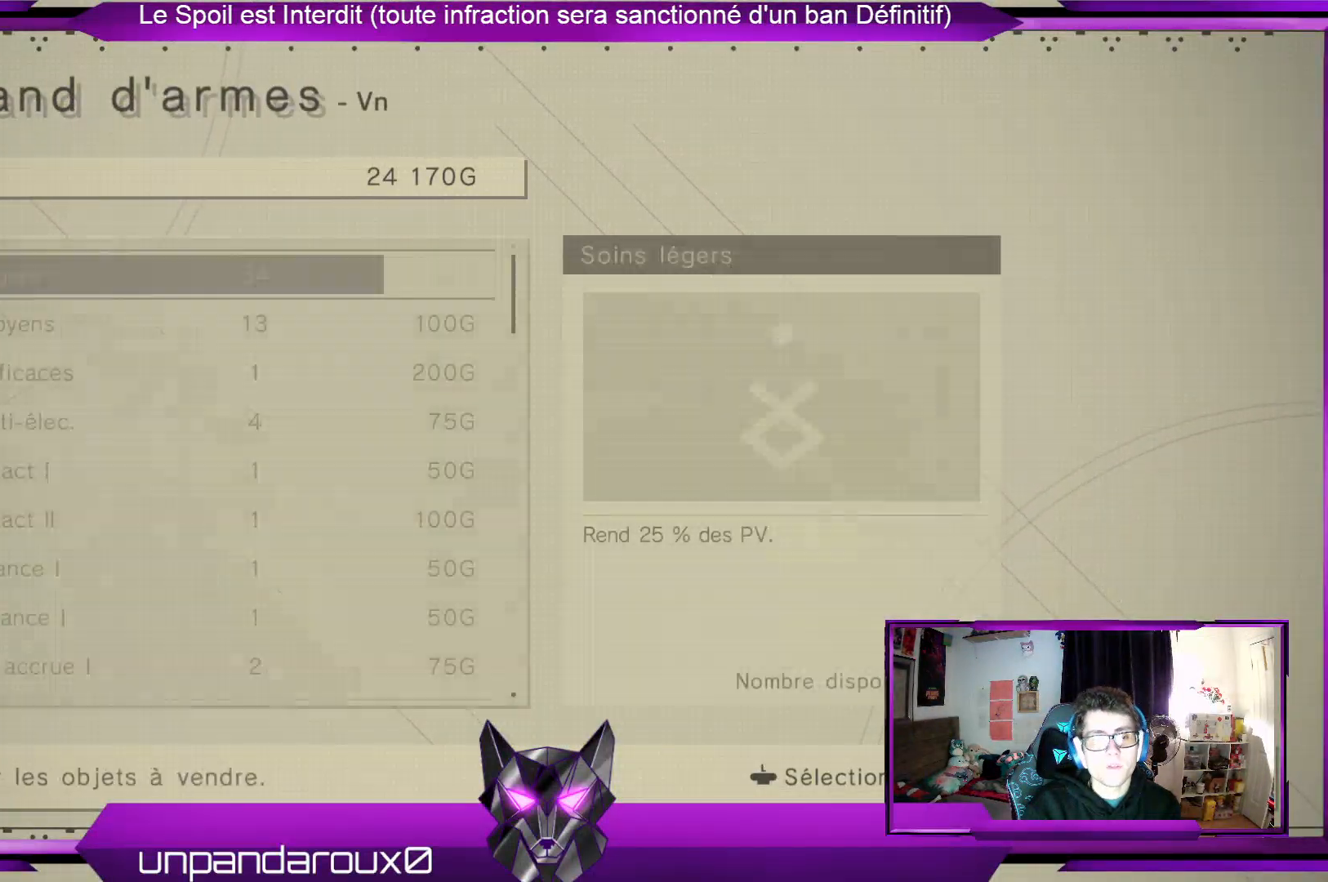
{"buttons": [], "left_stick": "down", "right_stick": "center", "events": [[467, "left_stick", "down"]]}